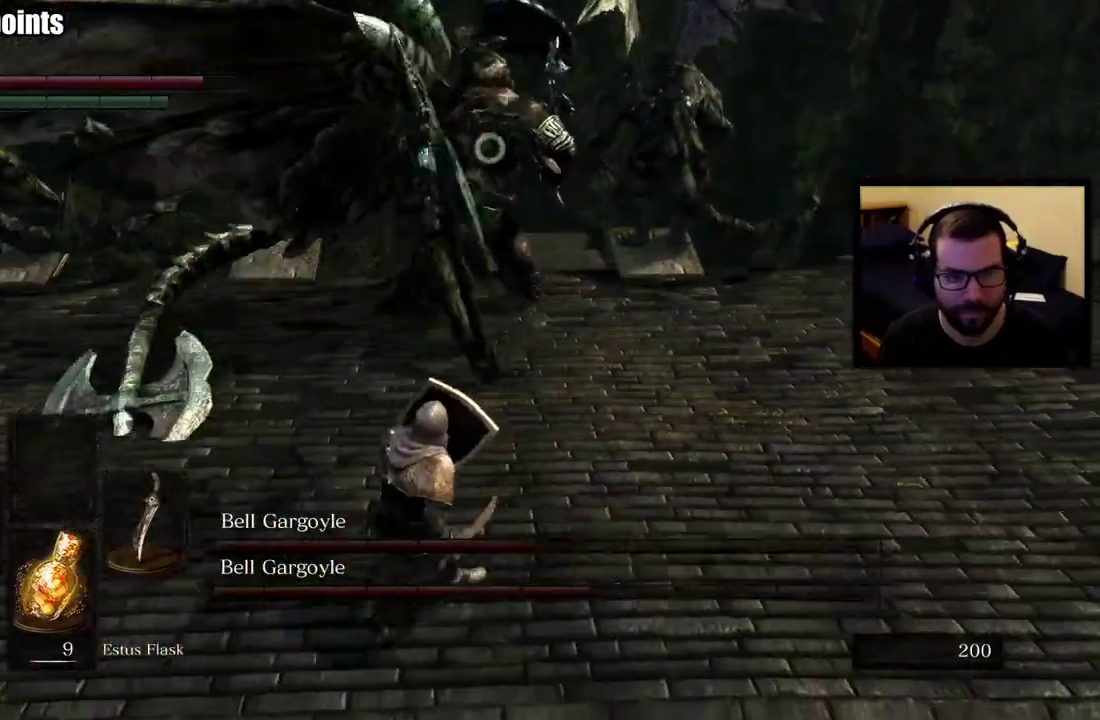
Gameplay with a controller (PlayStation layout); each line is a JSON object with the inputs held at the frame after it. "events" lists button and stick changes between this image and that frame as [ms after this image, input, new state], when the widget could be followed in between. This overlay highlights the sticks when they move; stick clicks (L3 R3) are not distinguishable.
{"buttons": [], "left_stick": "right", "right_stick": "center"}
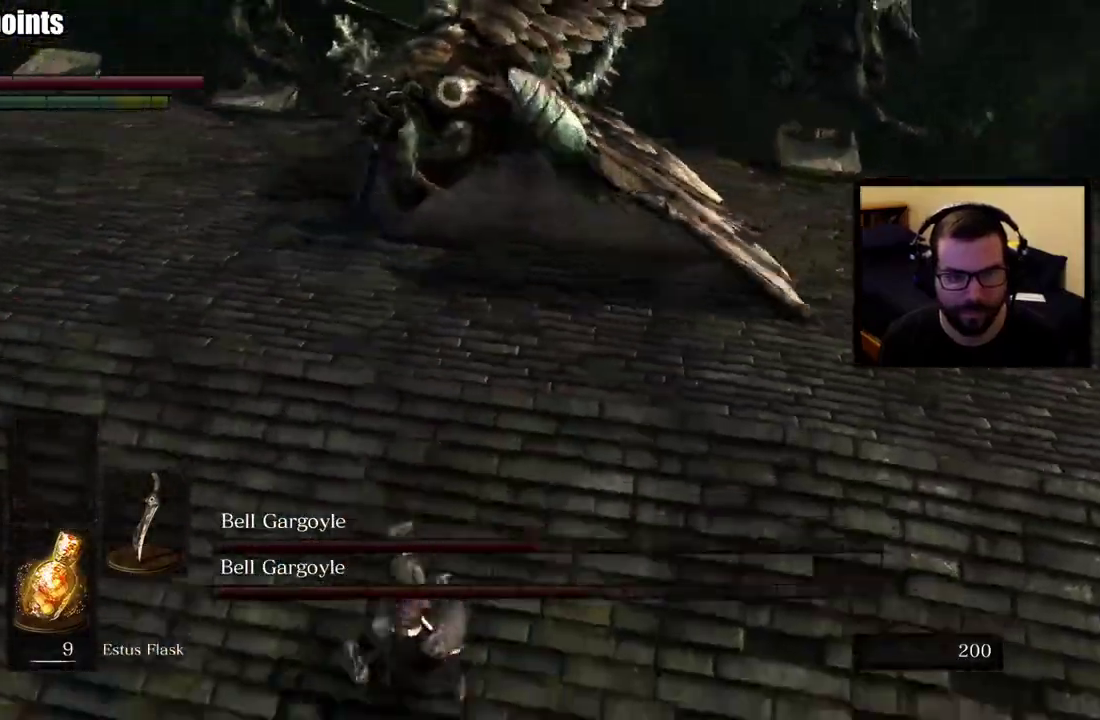
{"buttons": [], "left_stick": "up-right", "right_stick": "center"}
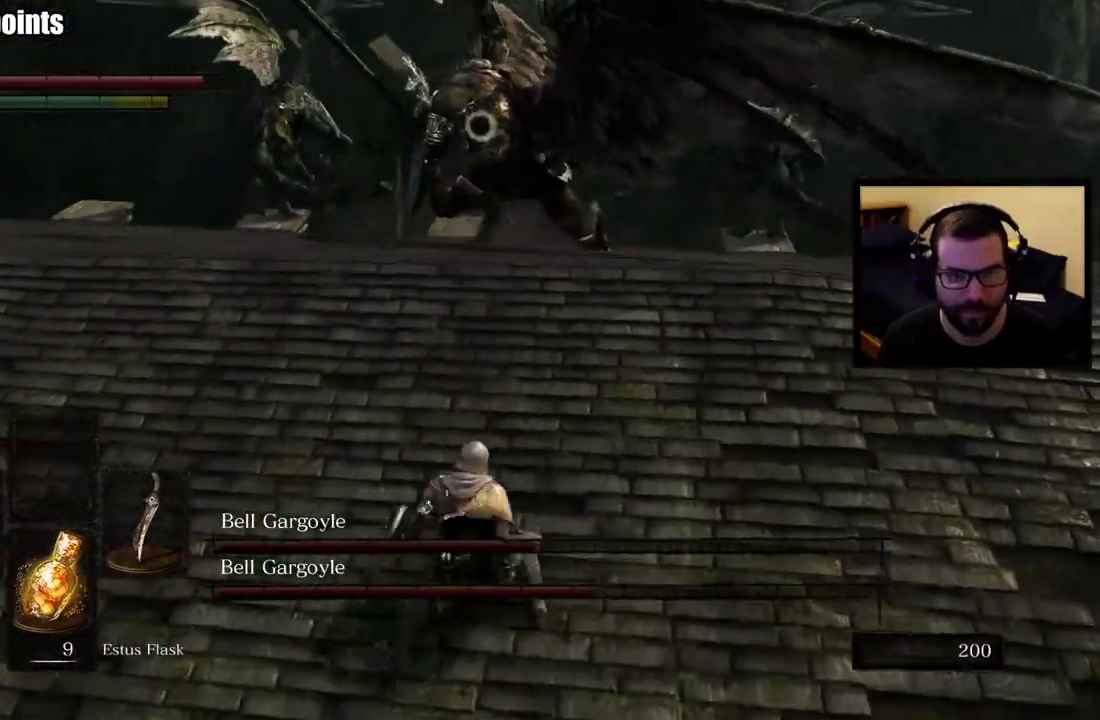
{"buttons": [], "left_stick": "up-left", "right_stick": "center", "events": [[50, "left_stick", "right"], [217, "left_stick", "left"], [217, "right_stick", "left"], [300, "left_stick", "up-left"], [333, "right_stick", "center"]]}
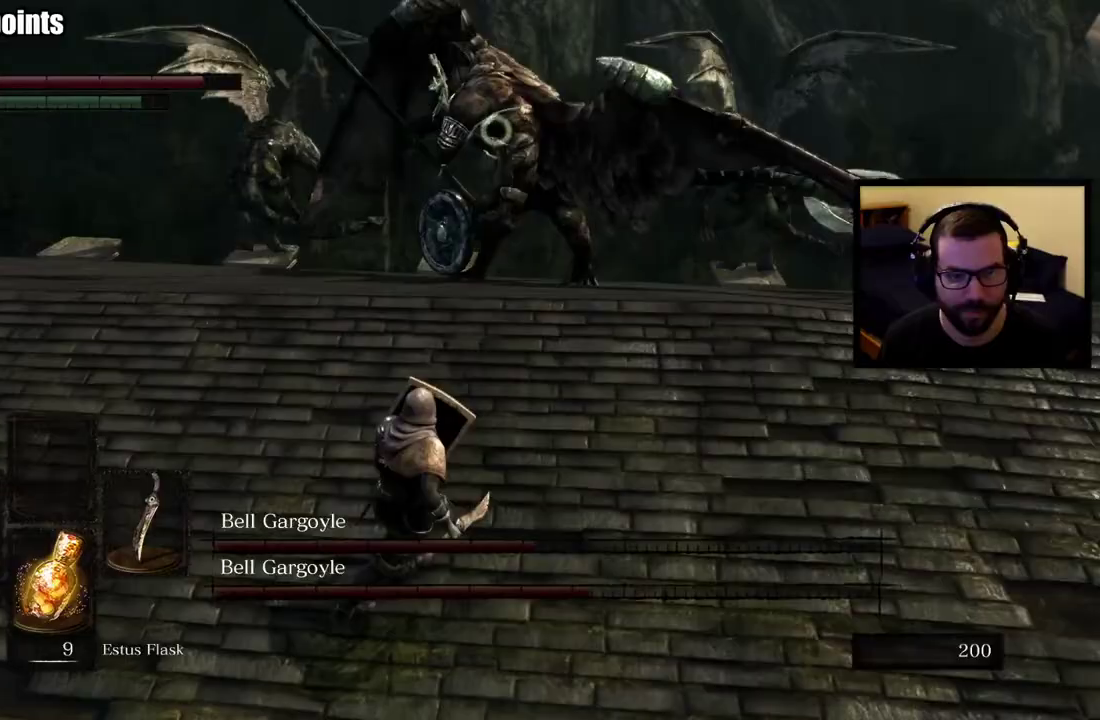
{"buttons": [], "left_stick": "left", "right_stick": "center", "events": [[83, "left_stick", "left"]]}
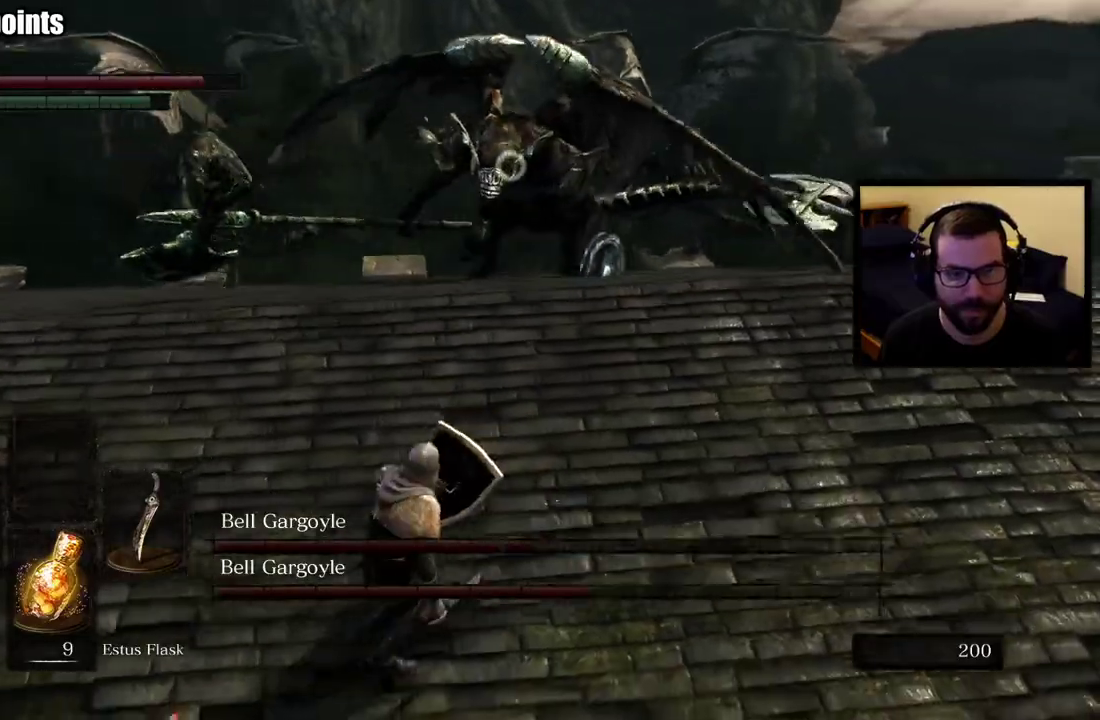
{"buttons": [], "left_stick": "down-left", "right_stick": "center", "events": [[183, "left_stick", "down-left"]]}
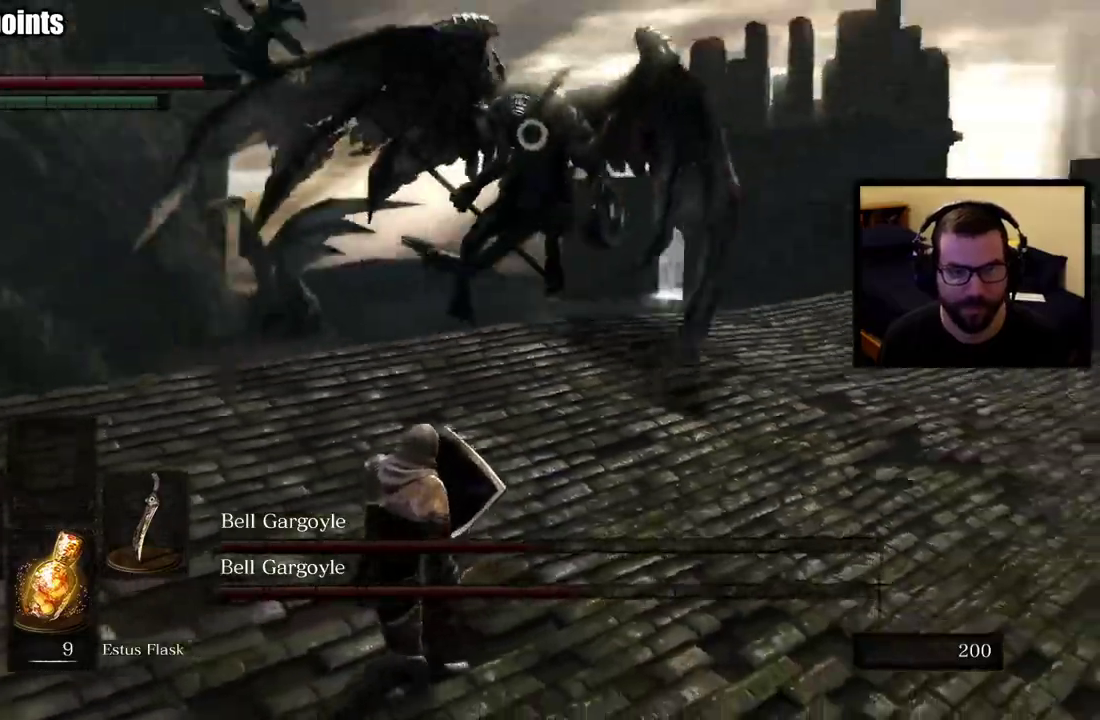
{"buttons": ["CIRCLE"], "left_stick": "down-left", "right_stick": "center", "events": [[333, "CIRCLE", "down"]]}
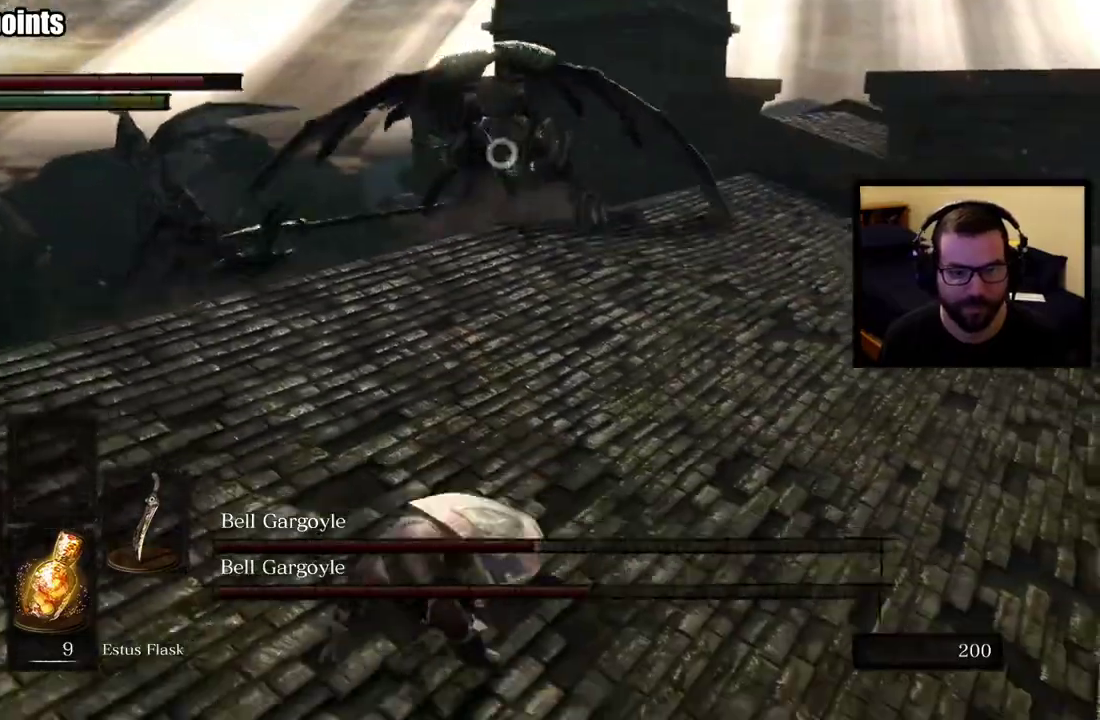
{"buttons": ["CIRCLE"], "left_stick": "down-left", "right_stick": "center"}
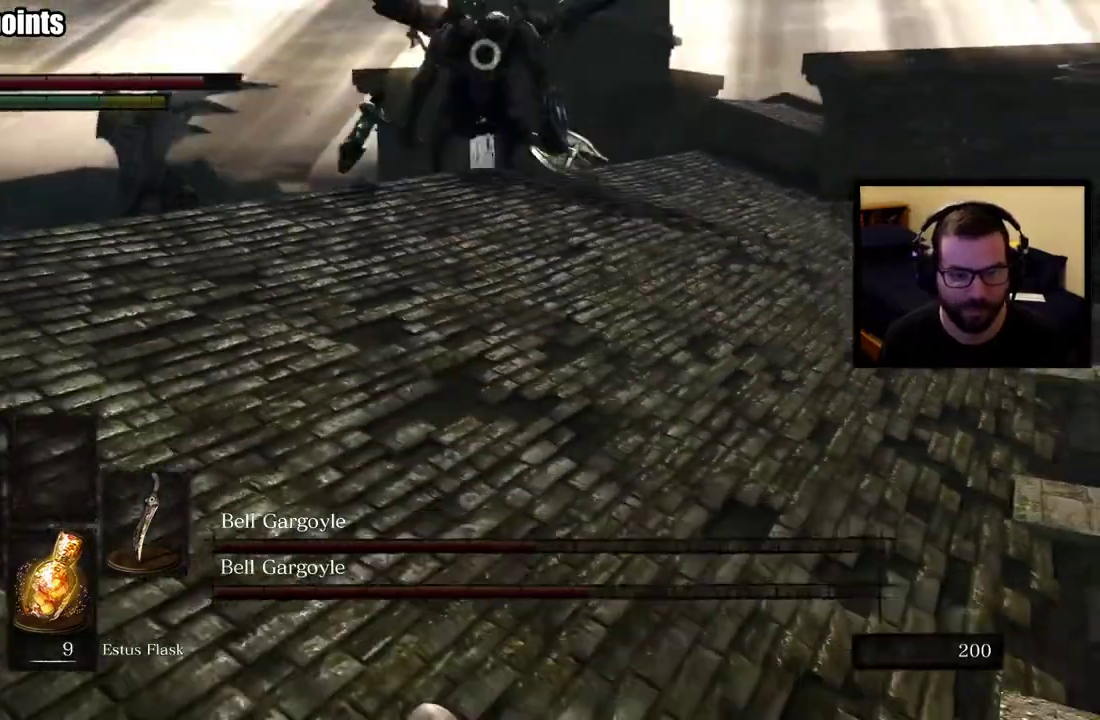
{"buttons": ["CIRCLE"], "left_stick": "down-left", "right_stick": "center", "events": [[50, "left_stick", "up-right"], [233, "left_stick", "down-left"]]}
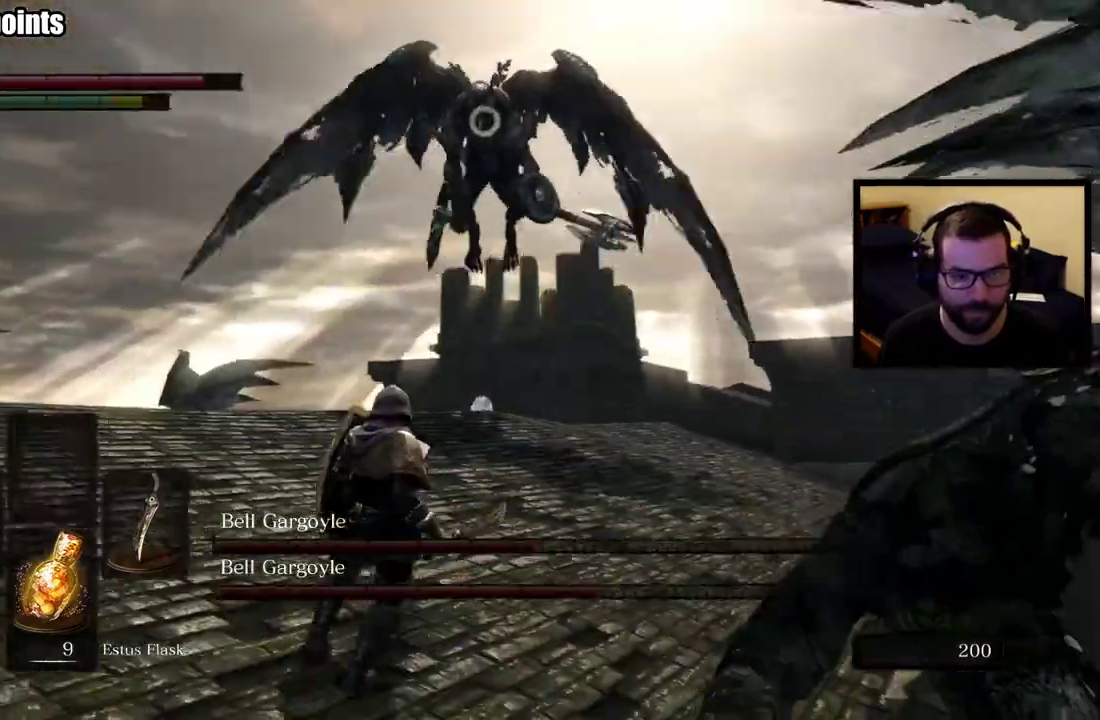
{"buttons": ["CIRCLE"], "left_stick": "down-left", "right_stick": "center", "events": []}
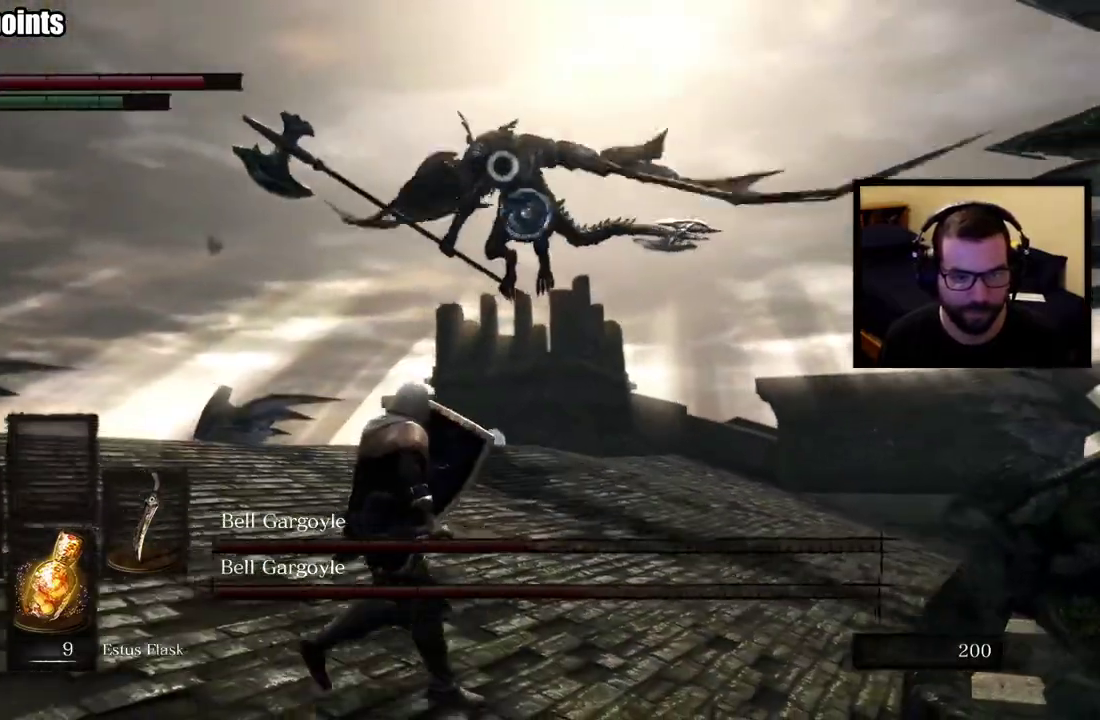
{"buttons": ["CIRCLE"], "left_stick": "down-left", "right_stick": "center", "events": []}
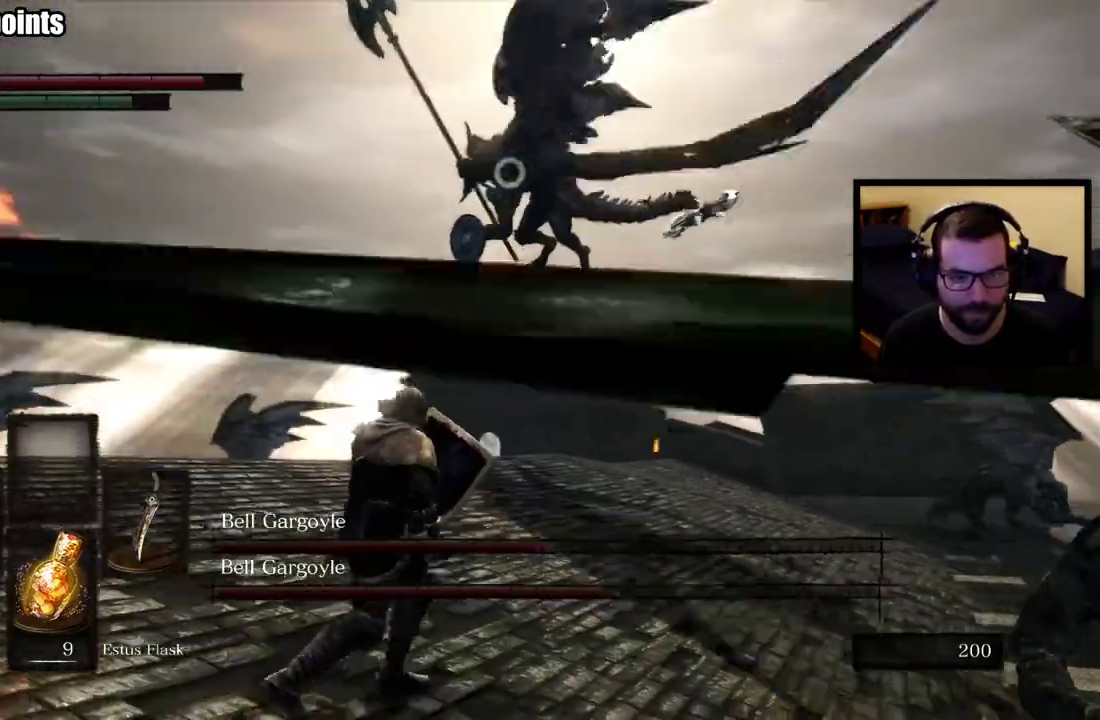
{"buttons": ["CIRCLE"], "left_stick": "down-left", "right_stick": "center", "events": [[300, "left_stick", "up-right"], [417, "left_stick", "down-left"], [450, "CIRCLE", "up"], [500, "CIRCLE", "down"]]}
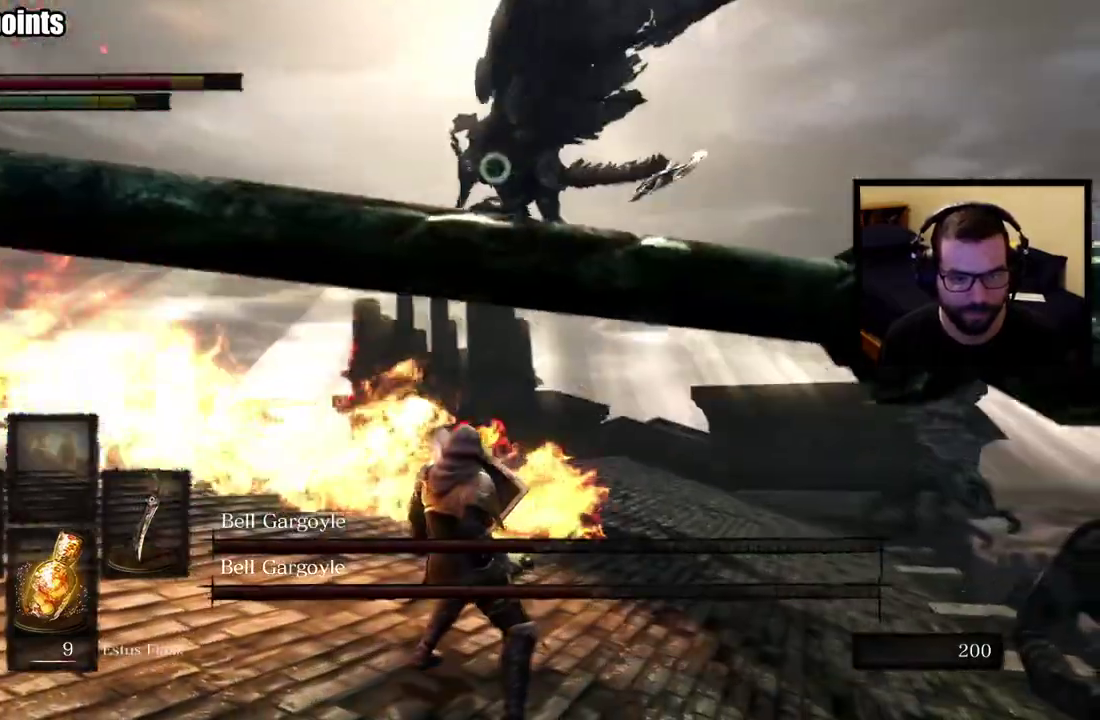
{"buttons": [], "left_stick": "down-left", "right_stick": "center", "events": [[83, "CIRCLE", "up"], [133, "CIRCLE", "down"], [233, "CIRCLE", "up"], [283, "CIRCLE", "down"], [433, "CIRCLE", "up"]]}
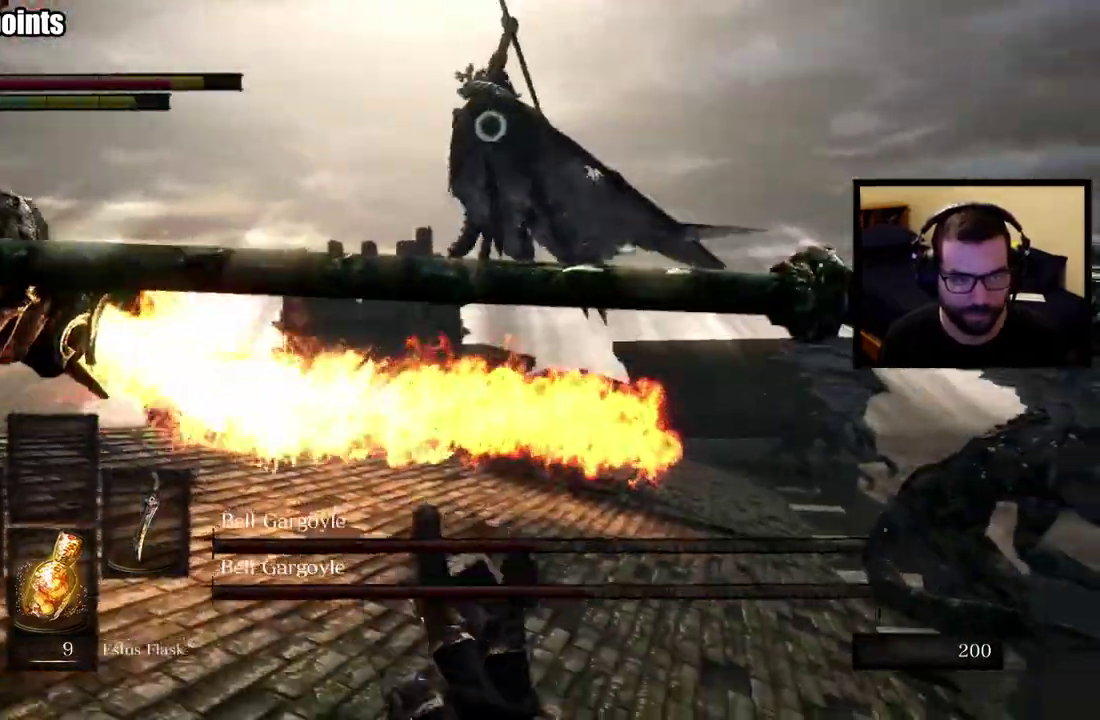
{"buttons": [], "left_stick": "down-left", "right_stick": "left", "events": [[317, "right_stick", "left"]]}
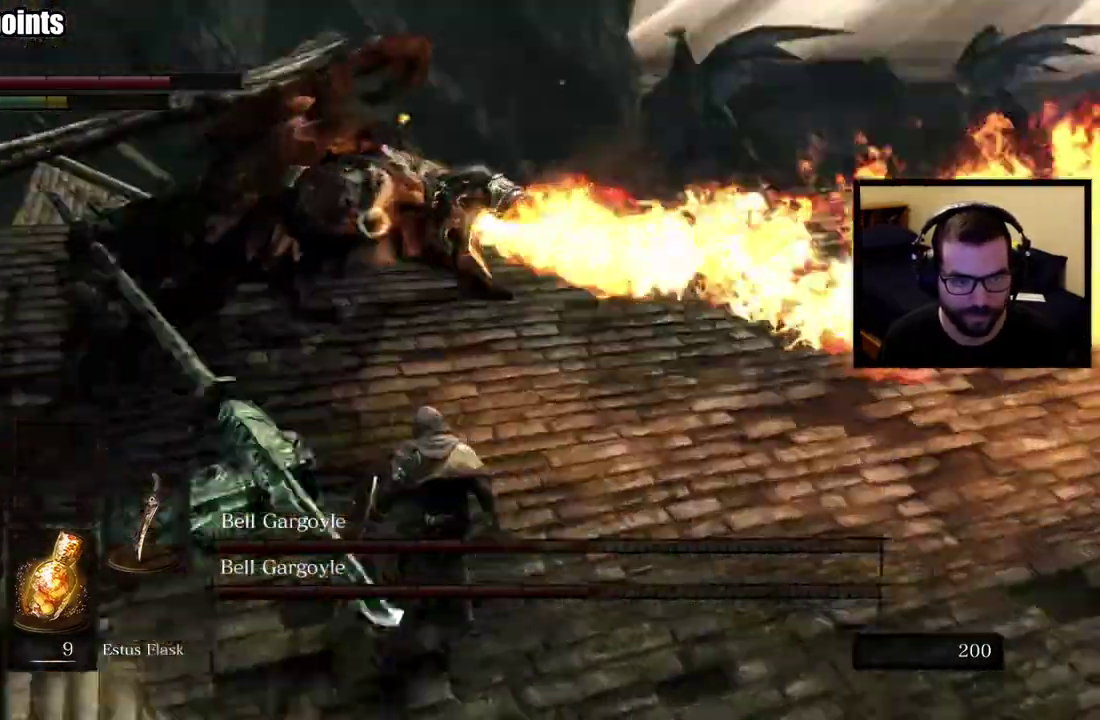
{"buttons": [], "left_stick": "up-left", "right_stick": "center", "events": [[33, "left_stick", "left"], [33, "right_stick", "center"], [183, "left_stick", "up-left"]]}
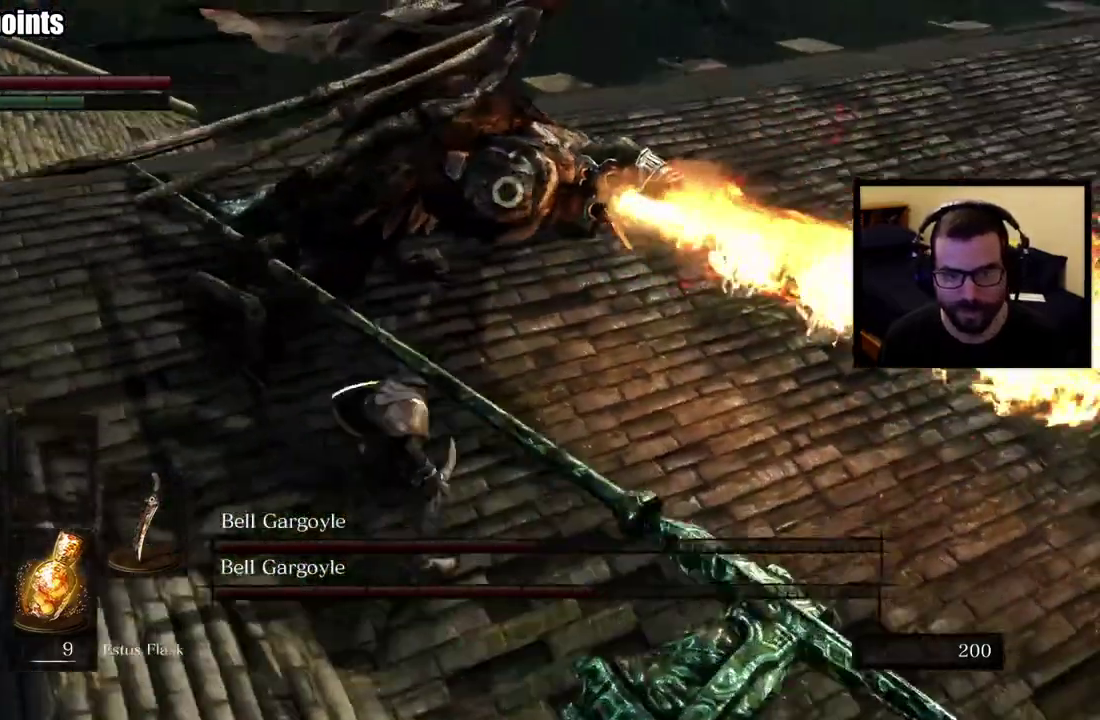
{"buttons": [], "left_stick": "left", "right_stick": "center", "events": [[300, "left_stick", "left"]]}
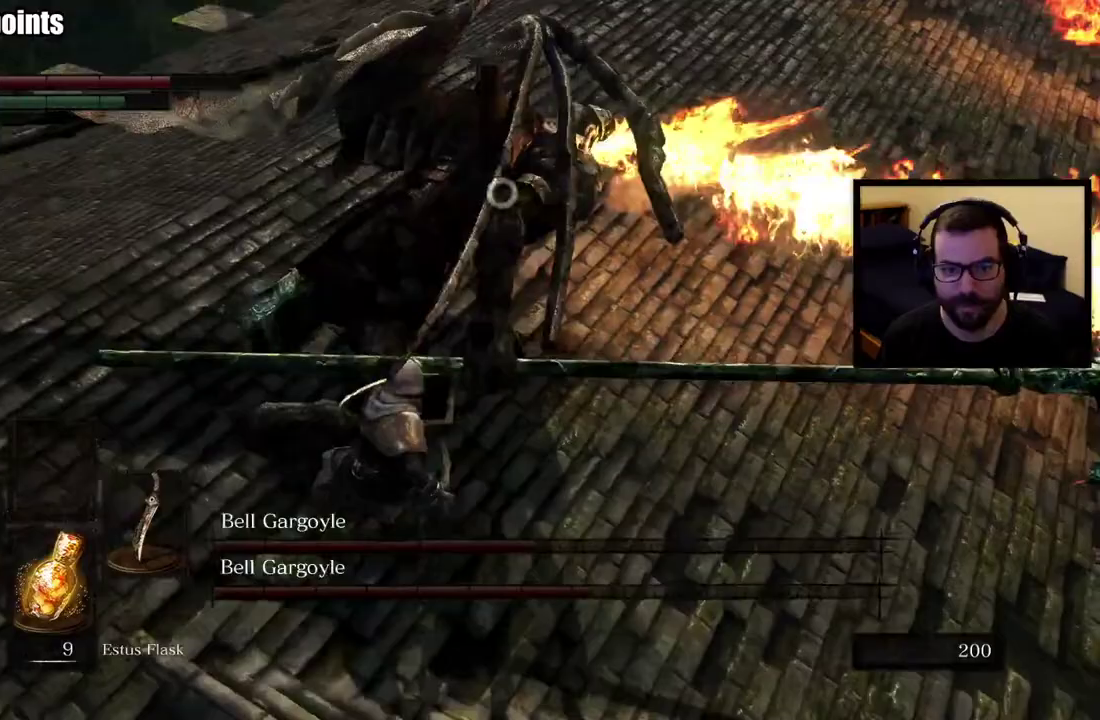
{"buttons": [], "left_stick": "up", "right_stick": "center", "events": [[250, "left_stick", "up"]]}
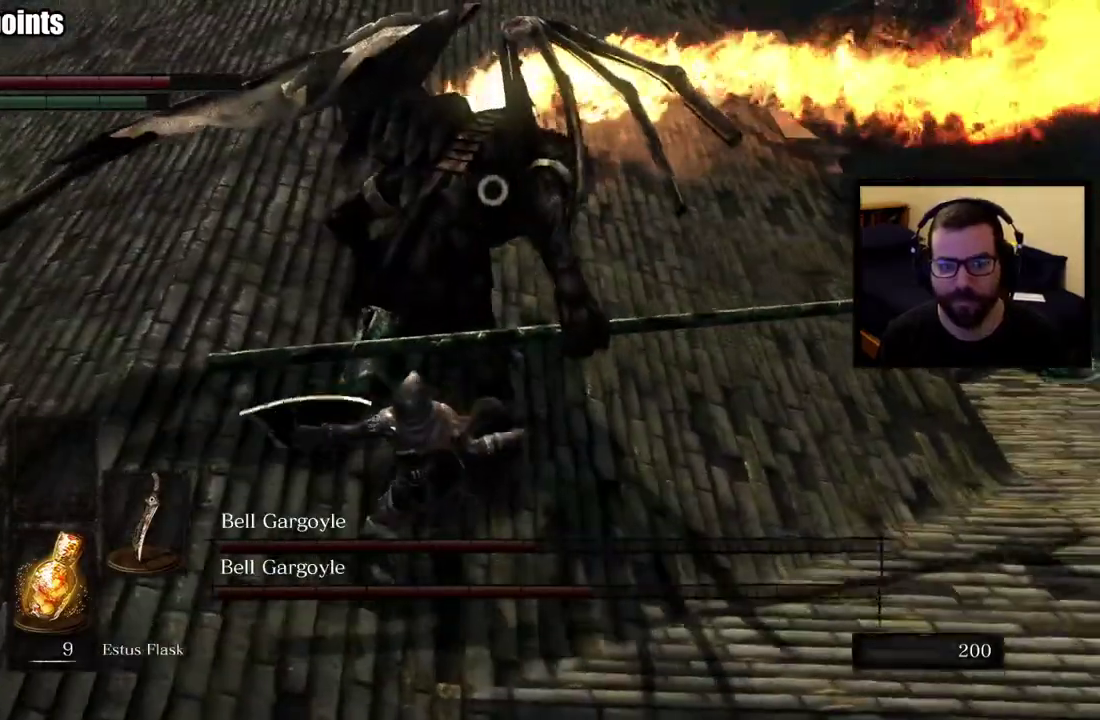
{"buttons": [], "left_stick": "up-left", "right_stick": "center", "events": [[450, "left_stick", "up-left"]]}
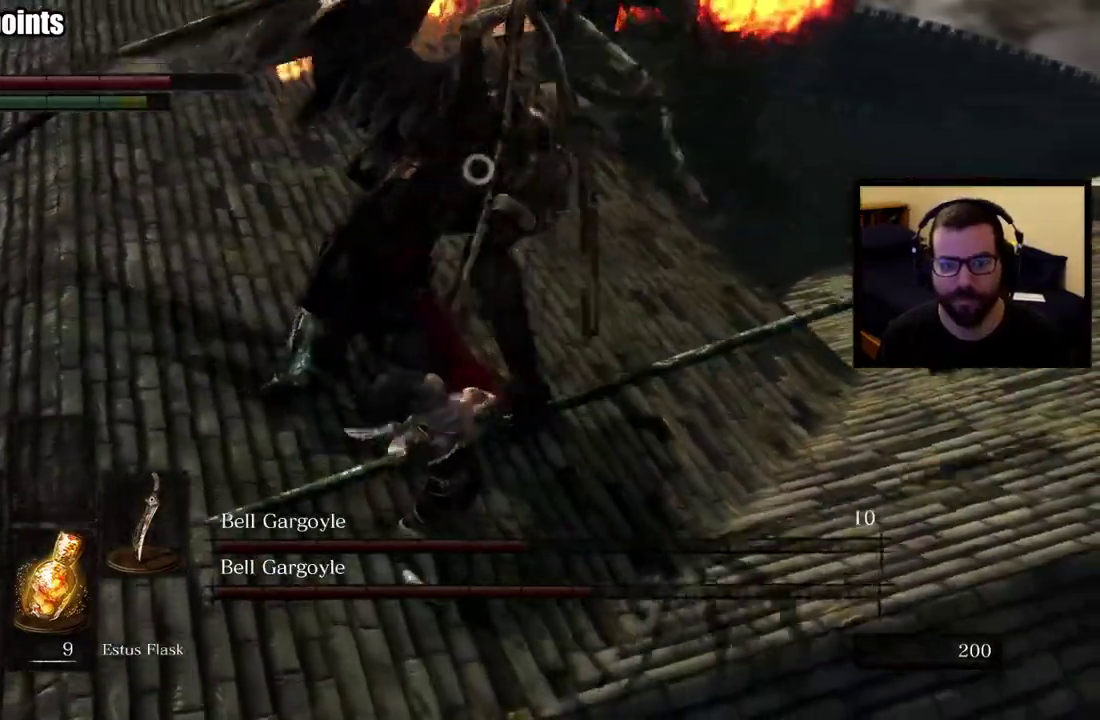
{"buttons": [], "left_stick": "up-left", "right_stick": "center"}
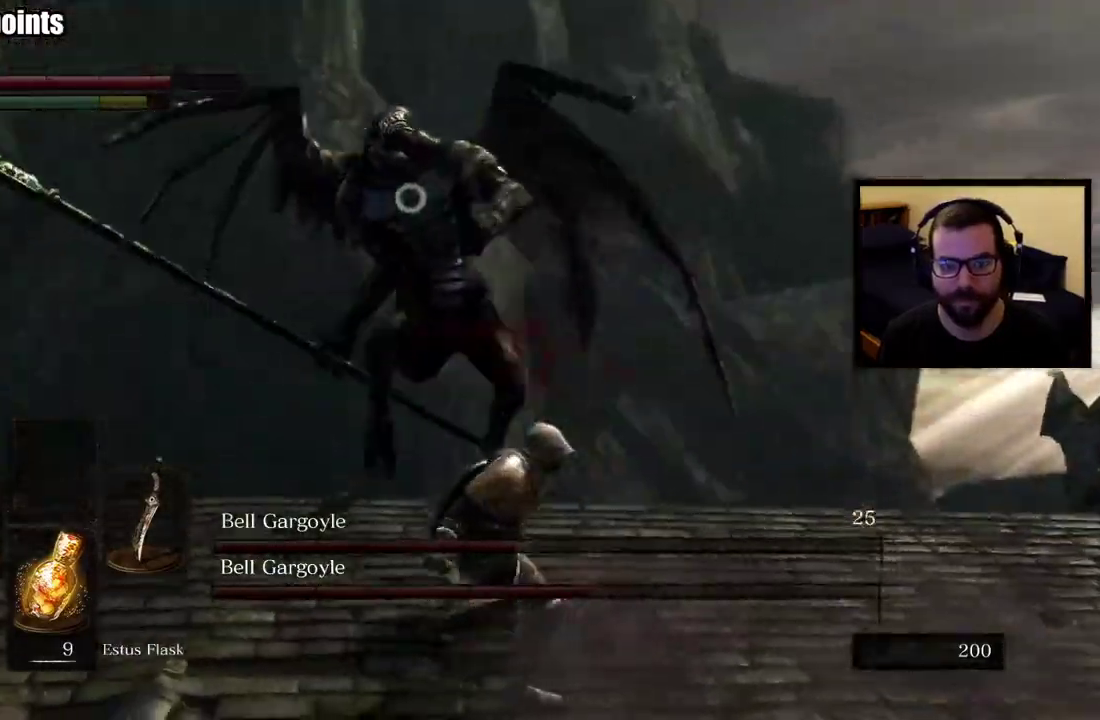
{"buttons": [], "left_stick": "up-left", "right_stick": "center", "events": [[67, "left_stick", "center"], [167, "left_stick", "up-left"]]}
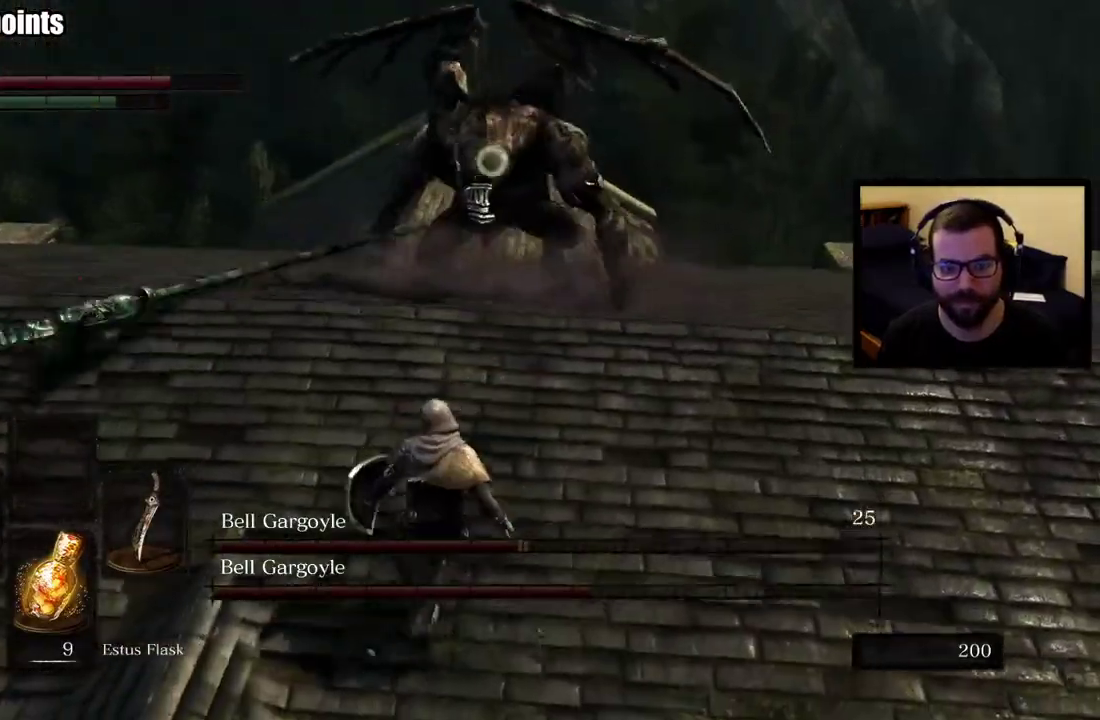
{"buttons": [], "left_stick": "up-left", "right_stick": "center"}
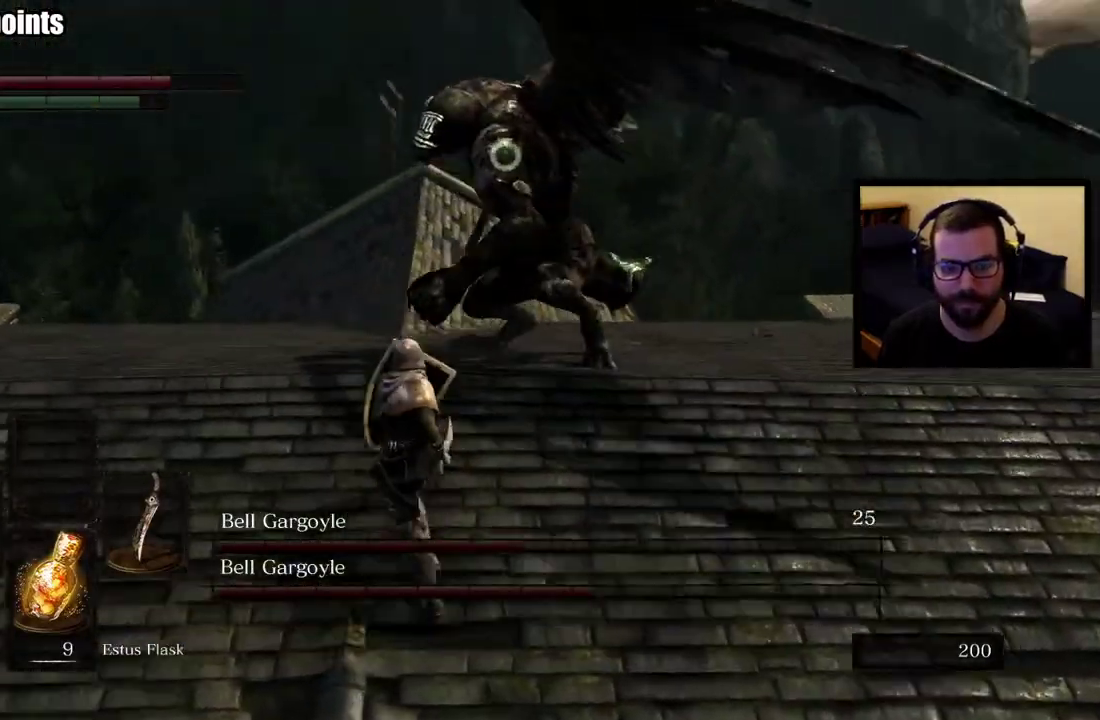
{"buttons": [], "left_stick": "up-left", "right_stick": "center", "events": [[267, "CIRCLE", "down"], [417, "CIRCLE", "up"]]}
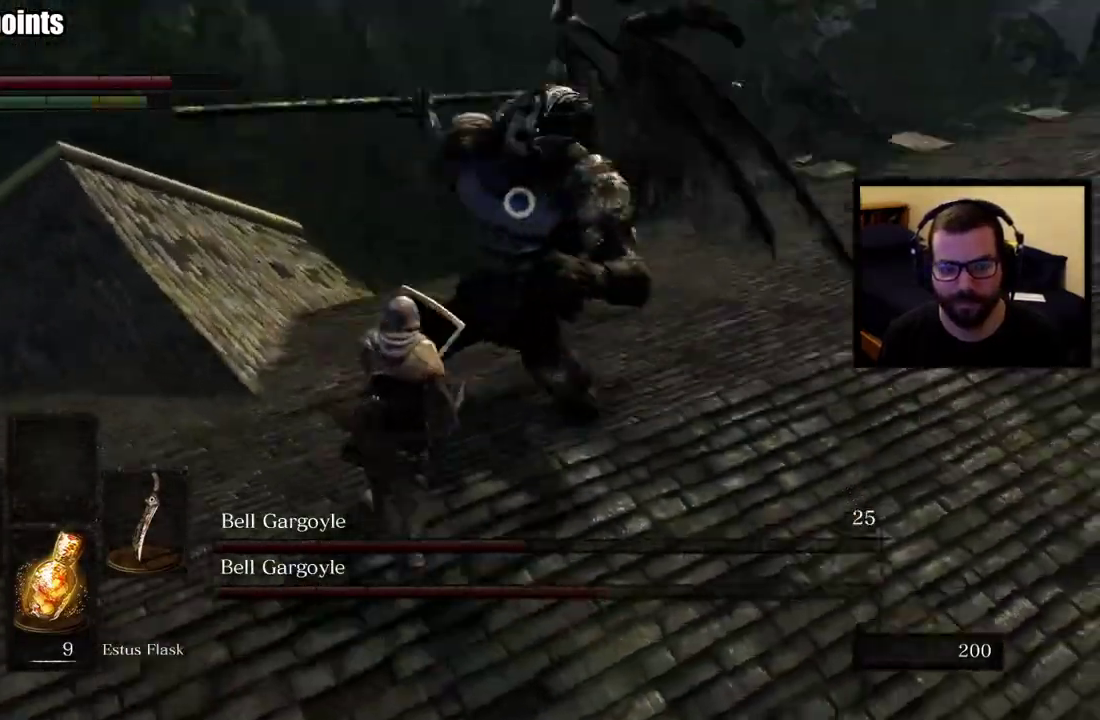
{"buttons": [], "left_stick": "up-left", "right_stick": "center", "events": []}
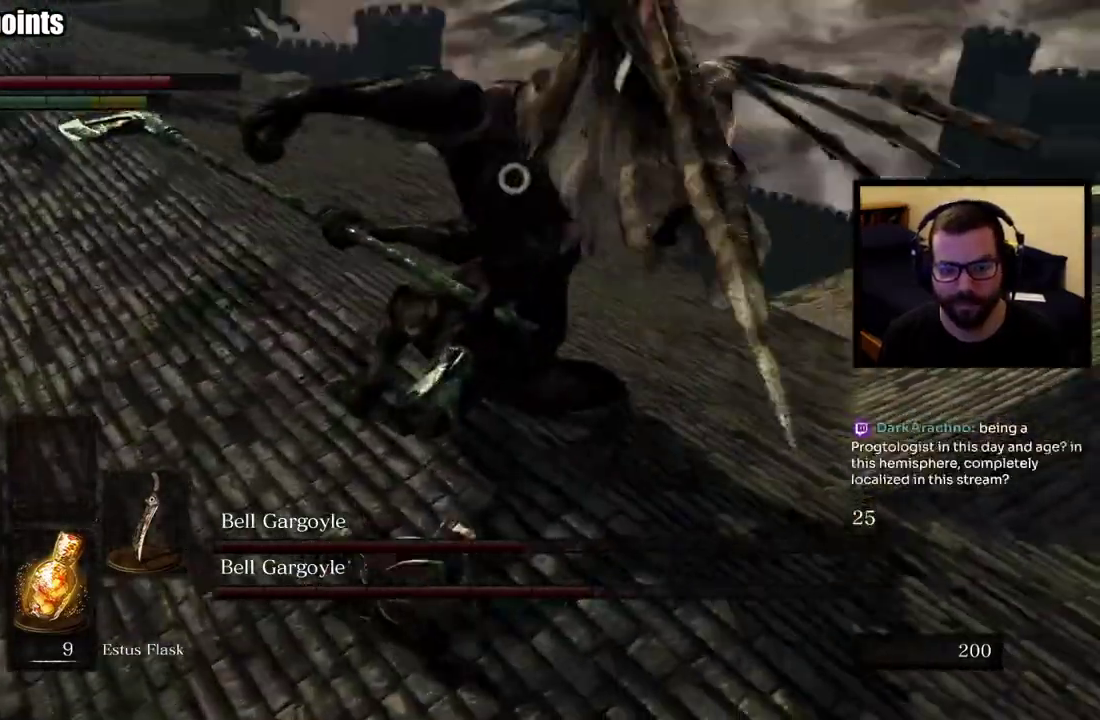
{"buttons": [], "left_stick": "up", "right_stick": "center", "events": [[67, "left_stick", "up"]]}
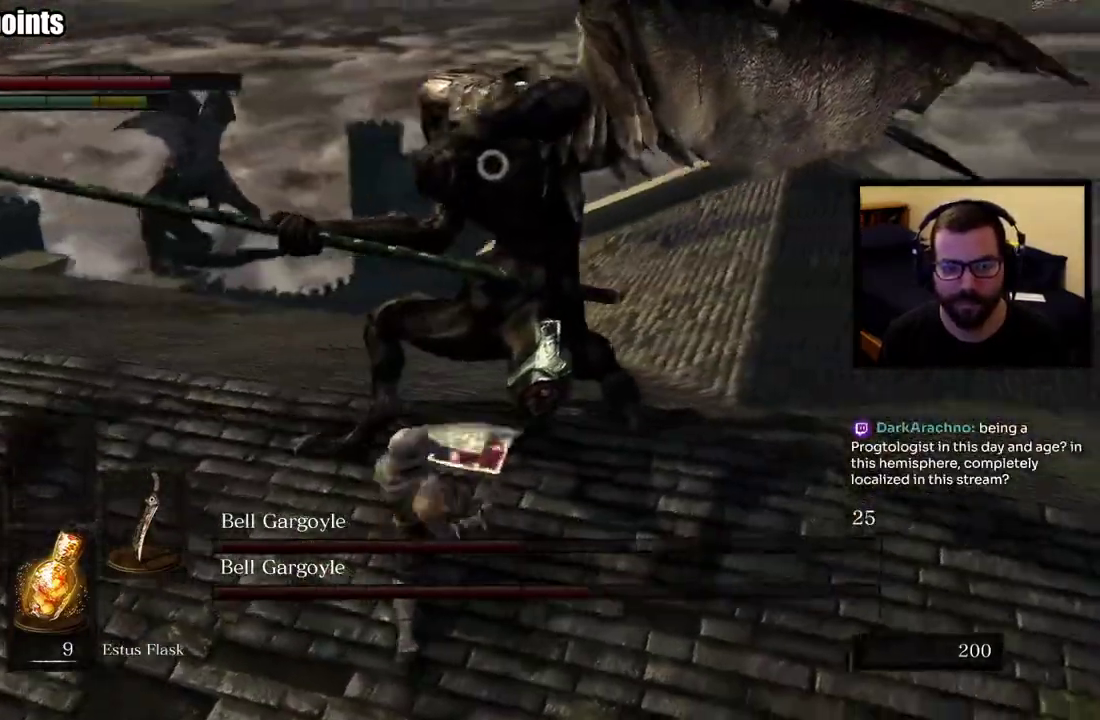
{"buttons": [], "left_stick": "up-right", "right_stick": "center"}
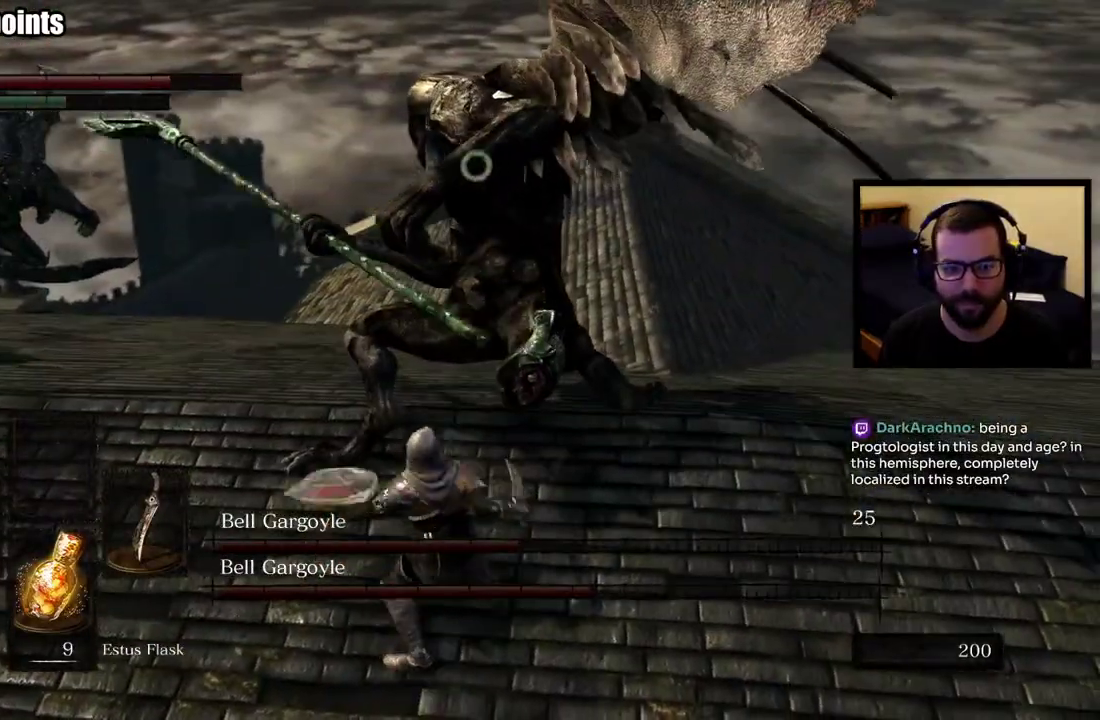
{"buttons": [], "left_stick": "right", "right_stick": "center", "events": [[400, "left_stick", "right"]]}
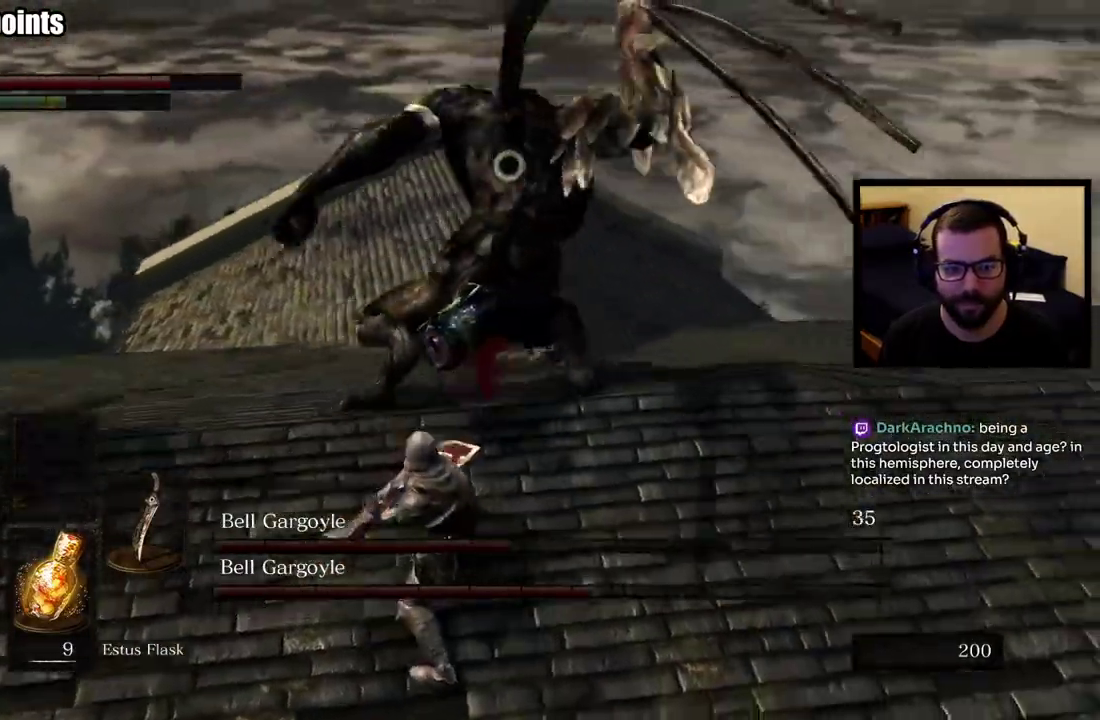
{"buttons": [], "left_stick": "right", "right_stick": "center", "events": []}
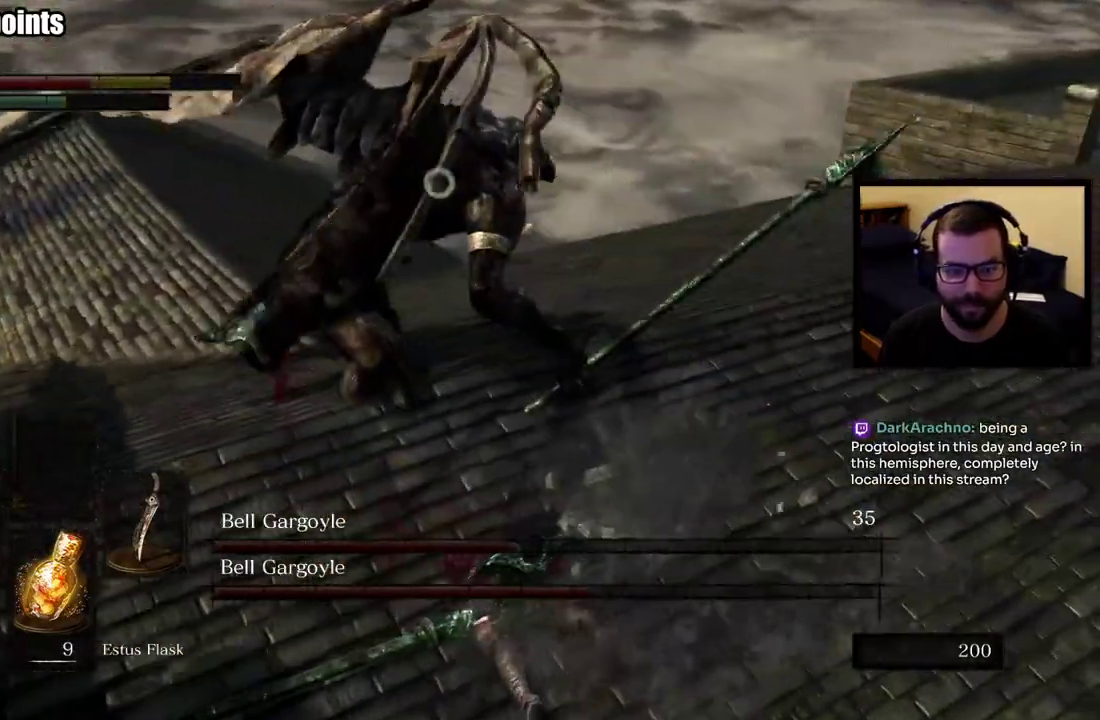
{"buttons": [], "left_stick": "right", "right_stick": "center", "events": [[17, "left_stick", "up-right"], [300, "left_stick", "right"]]}
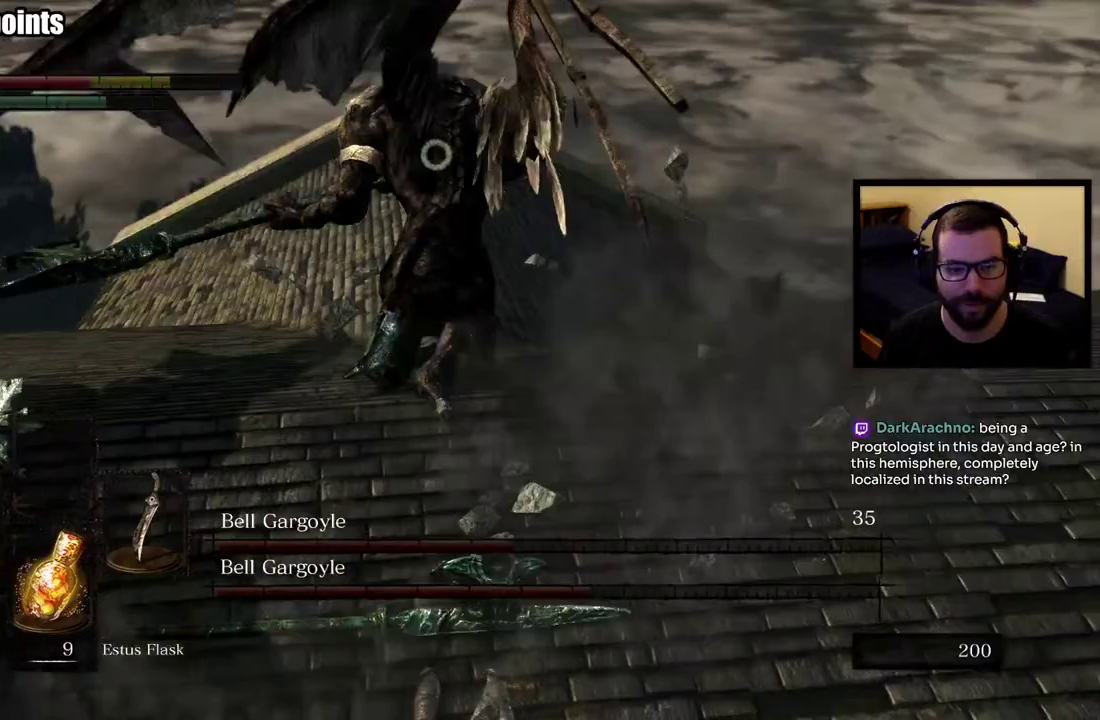
{"buttons": ["CIRCLE"], "left_stick": "right", "right_stick": "center", "events": [[283, "CIRCLE", "down"], [383, "CIRCLE", "up"], [450, "CIRCLE", "down"]]}
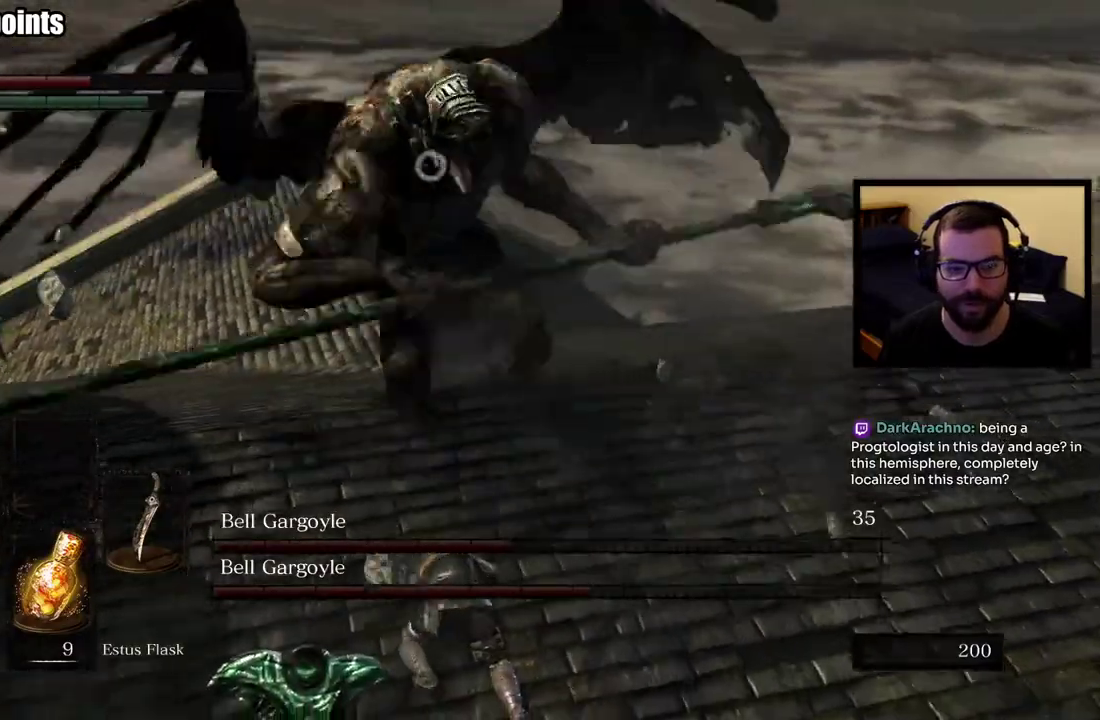
{"buttons": [], "left_stick": "down-right", "right_stick": "center", "events": [[17, "CIRCLE", "up"], [83, "CIRCLE", "down"], [133, "CIRCLE", "up"], [317, "left_stick", "down-right"]]}